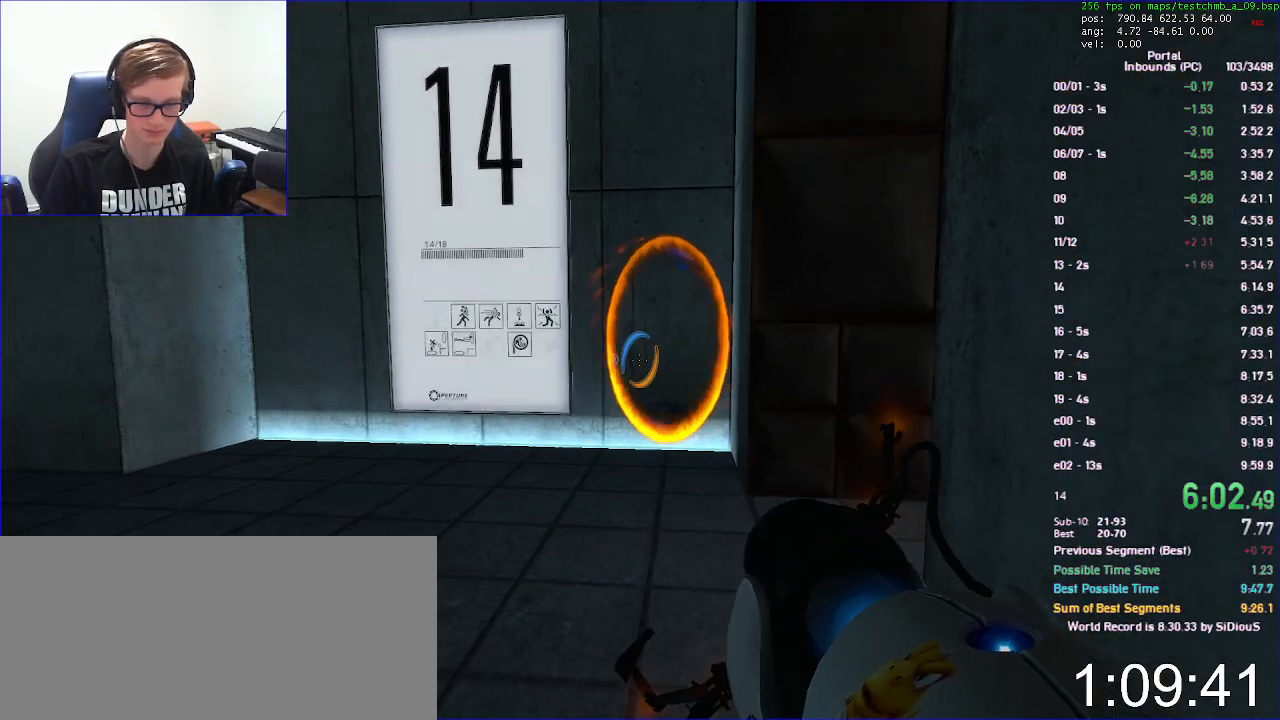
Gameplay with keyboard and mouse; each line is a JSON object with the keys and mouse buttons held at the frame after it. "events" lists presses ("down") and releases ("up") of "a", "d", "duck", "jump", "load", "reset", "s", "save", "use", "w", "x", "mouse_left", "mouse_wheel" and "mouse_right" between this image and that frame as [ms after this image, input, new state], when the widget could be followed in between. "mouse_left", "mouse_wheel", "mouse_right" = the "left", "wheel", "right" buttons of the "mouse" list. No other keys are recorded. "wheel" means that the mouse wheel is clicked or scrolled. Key names are as the overlay labels them; some are game actions (e.g. jump) rather than physical keys. Not read: mouse_move.
{"keys": ["w"], "mouse": []}
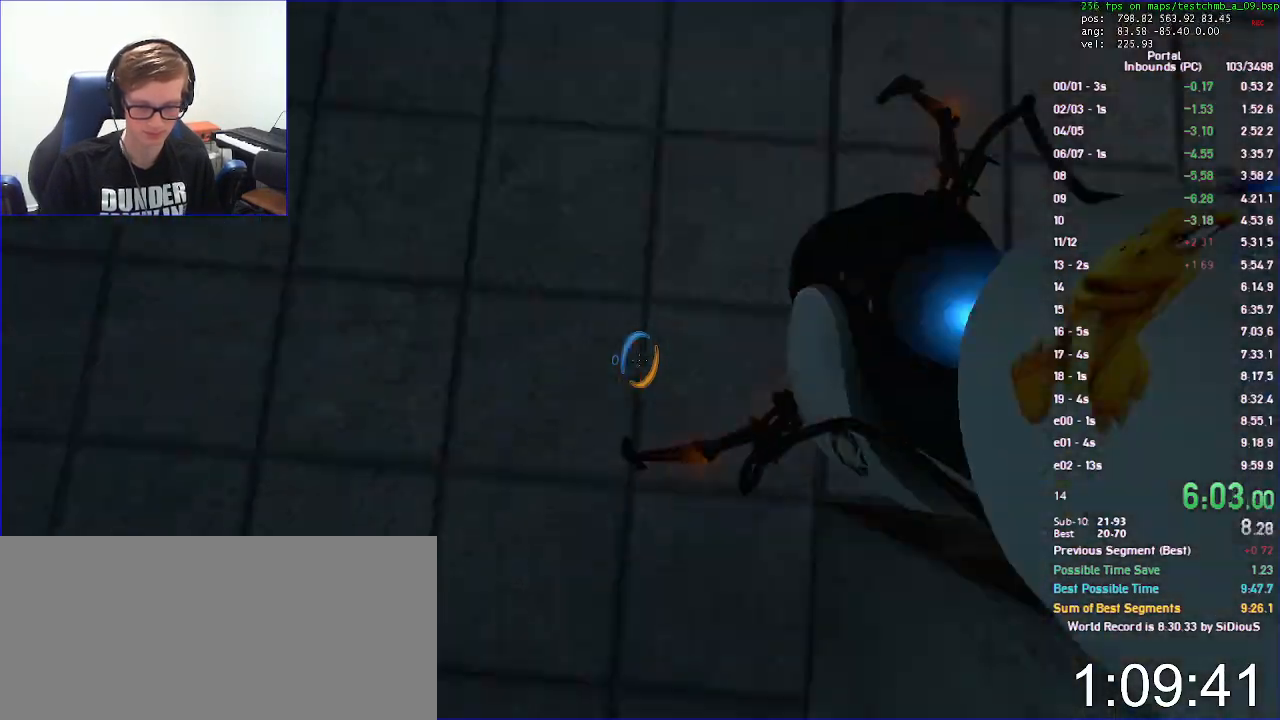
{"keys": ["w"], "mouse": [], "events": [[100, "d", "down"], [200, "mouse_left", "down"], [233, "w", "up"], [300, "w", "down"], [467, "d", "up"], [500, "mouse_left", "up"]]}
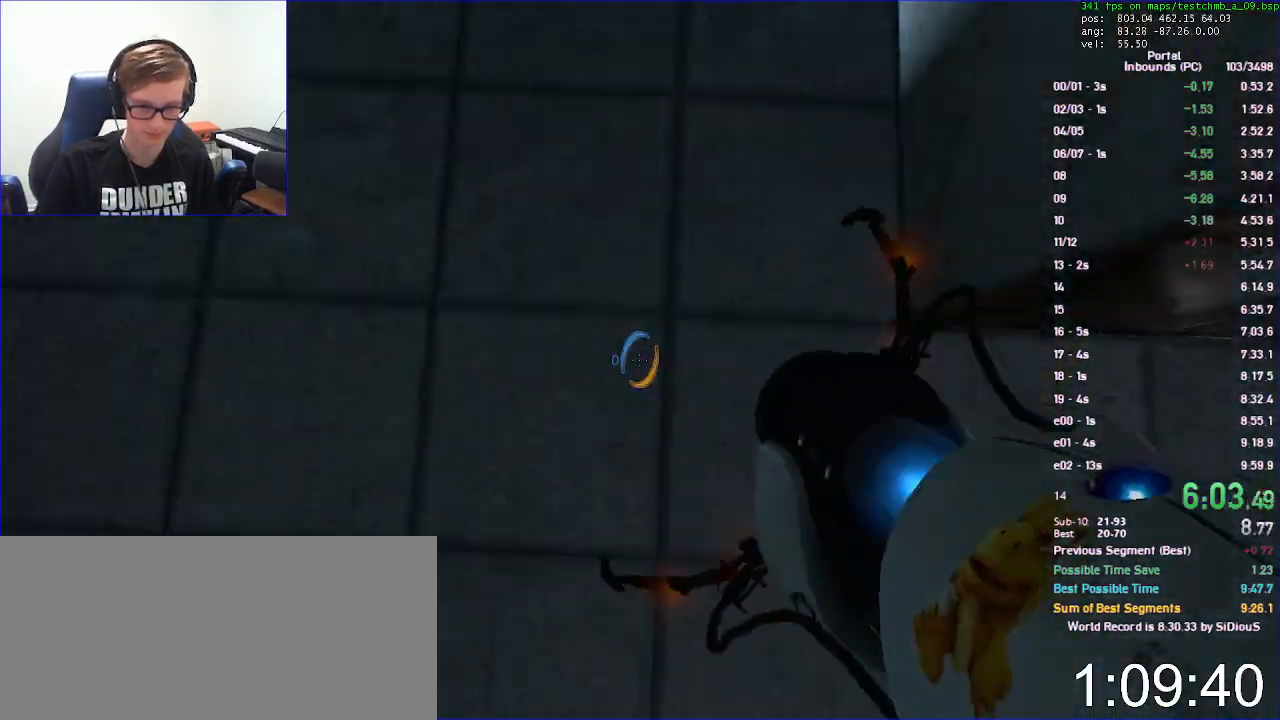
{"keys": ["duck", "w"], "mouse": [], "events": [[233, "d", "down"], [267, "d", "up"], [500, "duck", "down"]]}
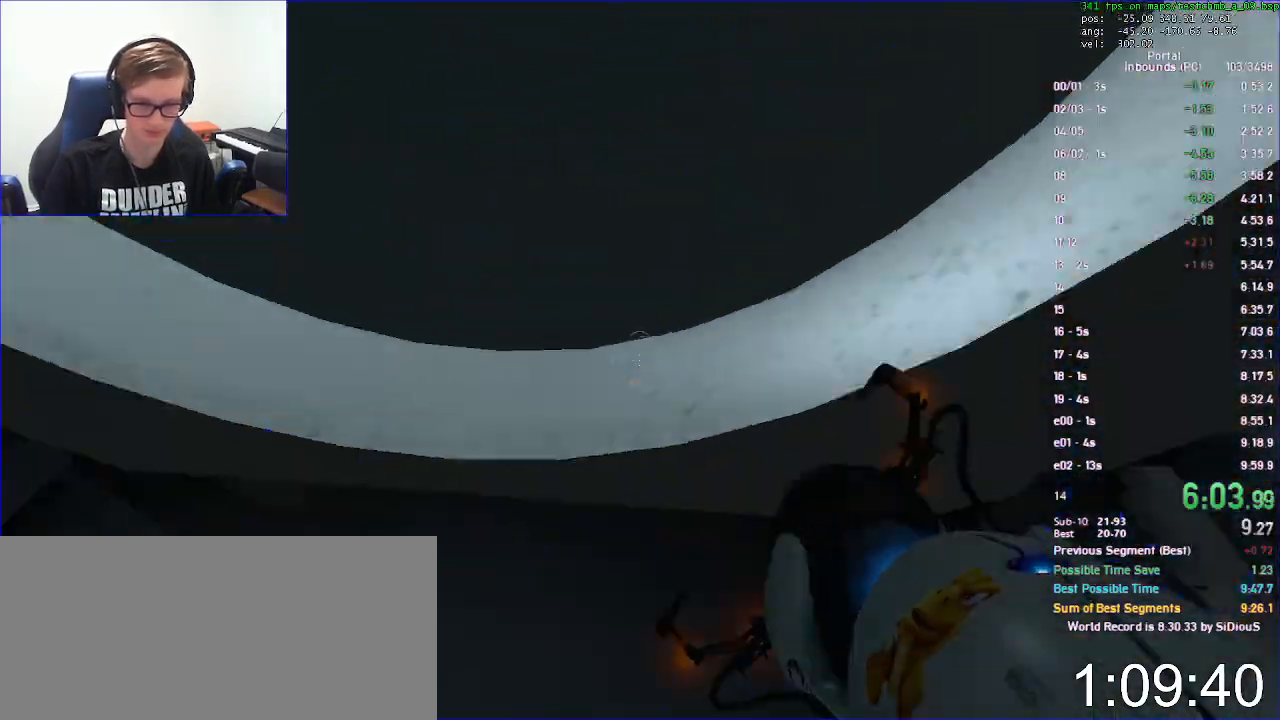
{"keys": ["w"], "mouse": [], "events": [[67, "a", "down"], [233, "w", "up"], [333, "w", "down"], [400, "duck", "up"], [433, "a", "up"]]}